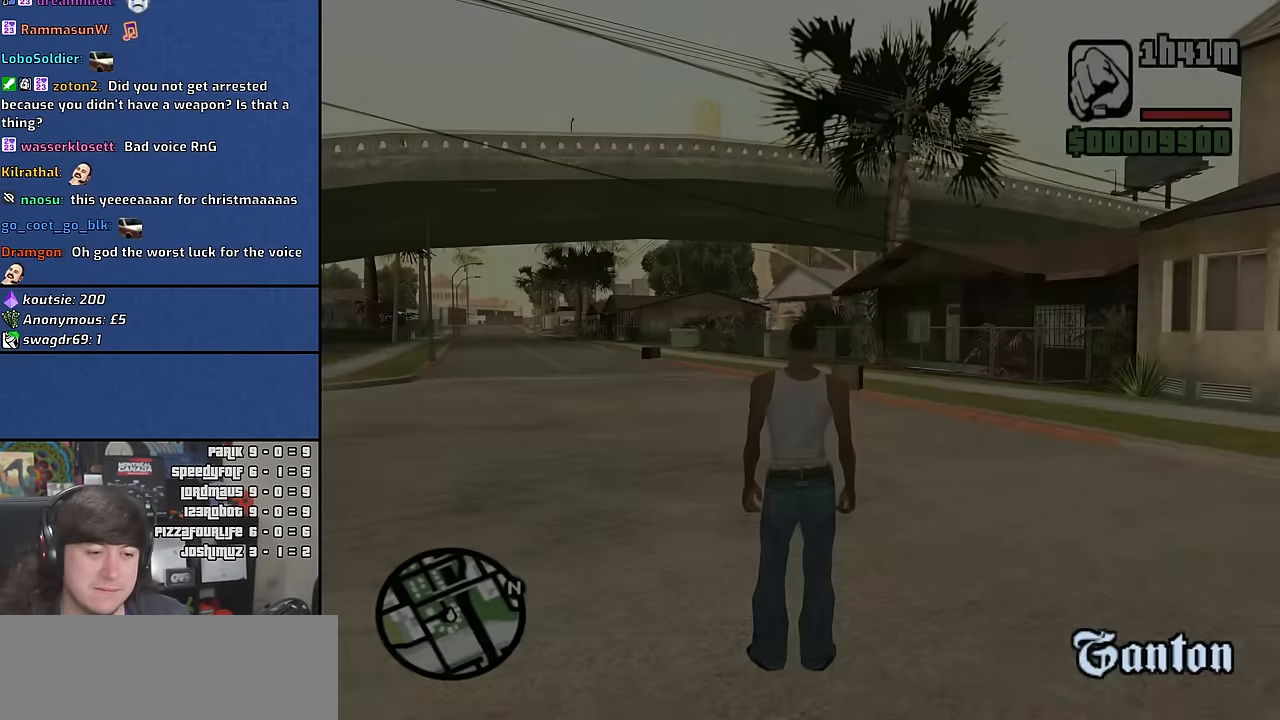
Gameplay with keyboard and mouse; each line is a JSON object with the keys and mouse buttons held at the frame after it. "events" lists presses ("down") and releases ("up") of "1", "2", "3", "4", "5", "6", "a", "alt", "c", "ctrl", "d", "down", "e", "escape", "f", "f1", "f2", "f3", "g", "h", "left", "n", "num2", "q", "r", "right", "s", "shift", "space", "t", "tab", "up", "v", "w", "x", "y", "z" and "mouse_wheel" between this image and that frame as [ms after this image, input, new state], when the widget could be followed in between. "mouse_wheel" = the "wheel" button of the "mouse" list. No other keys are recorded. "wheel" means that the mouse wheel is clicked or scrolled. Mouse movement is not recorded. Not read: other_keys.
{"keys": ["w"], "mouse": [], "events": [[116, "w", "down"], [333, "space", "down"], [433, "space", "up"]]}
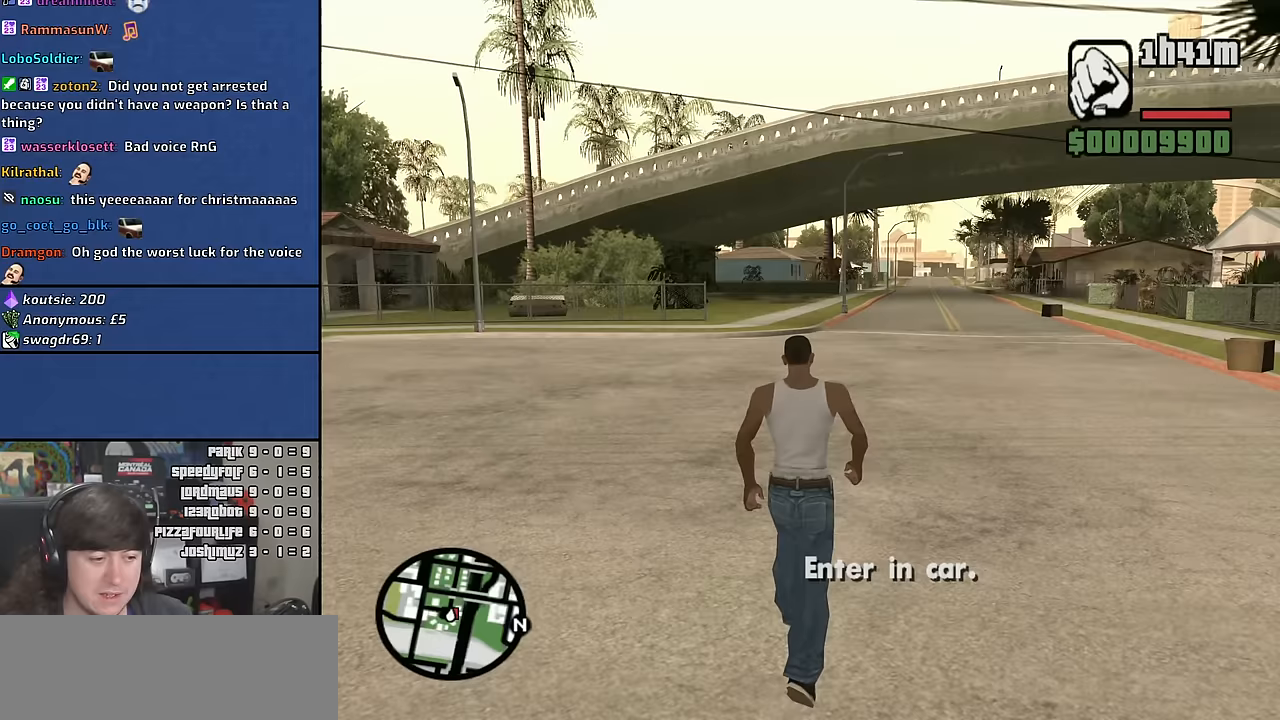
{"keys": ["f", "w"], "mouse": [], "events": [[33, "space", "down"], [100, "d", "down"], [133, "space", "up"], [233, "space", "down"], [300, "d", "up"], [317, "space", "up"], [383, "space", "down"], [433, "f", "down"], [483, "space", "up"]]}
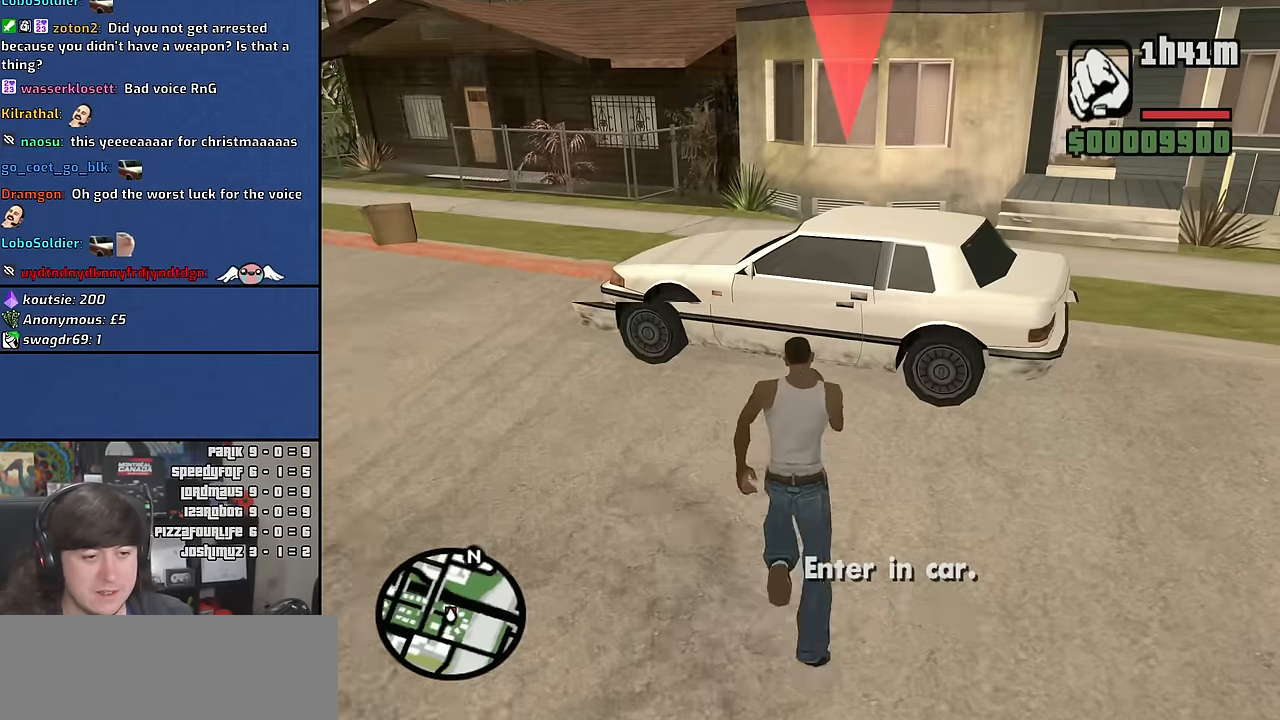
{"keys": [], "mouse": [], "events": [[17, "w", "up"], [33, "f", "up"], [100, "f", "down"], [200, "f", "up"], [250, "f", "down"], [350, "f", "up"], [400, "f", "down"], [500, "f", "up"]]}
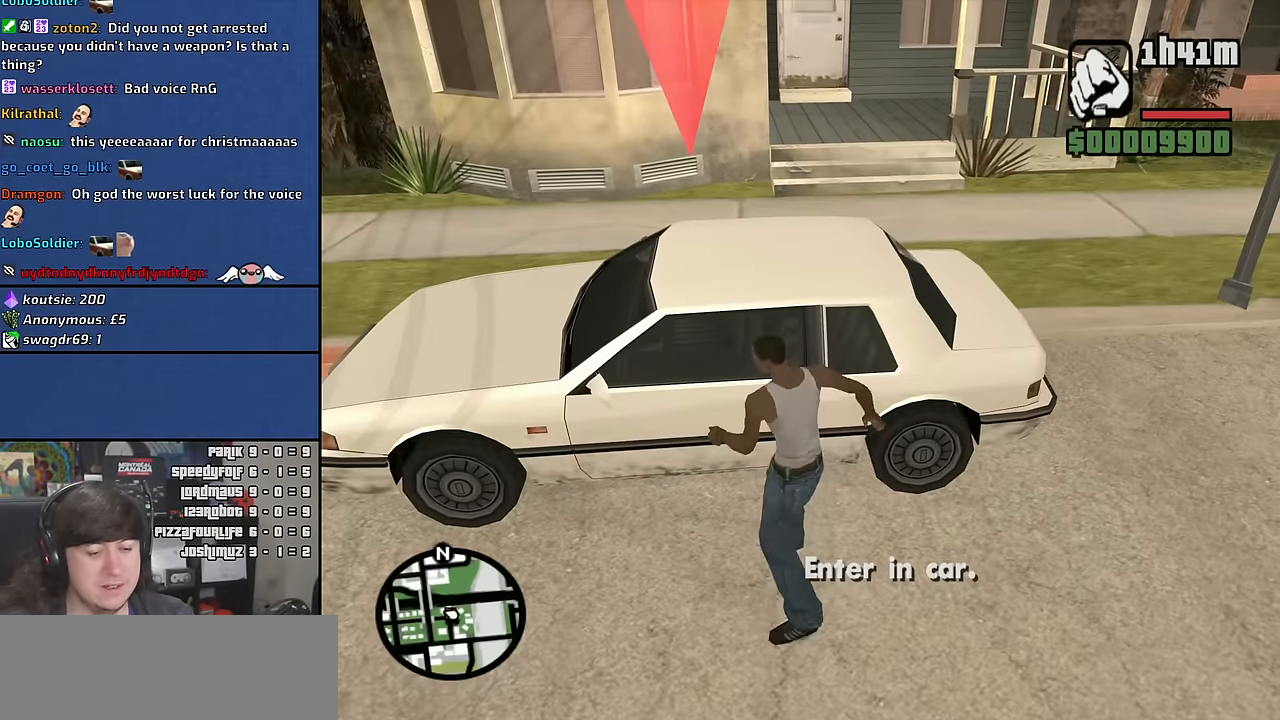
{"keys": [], "mouse": [], "events": []}
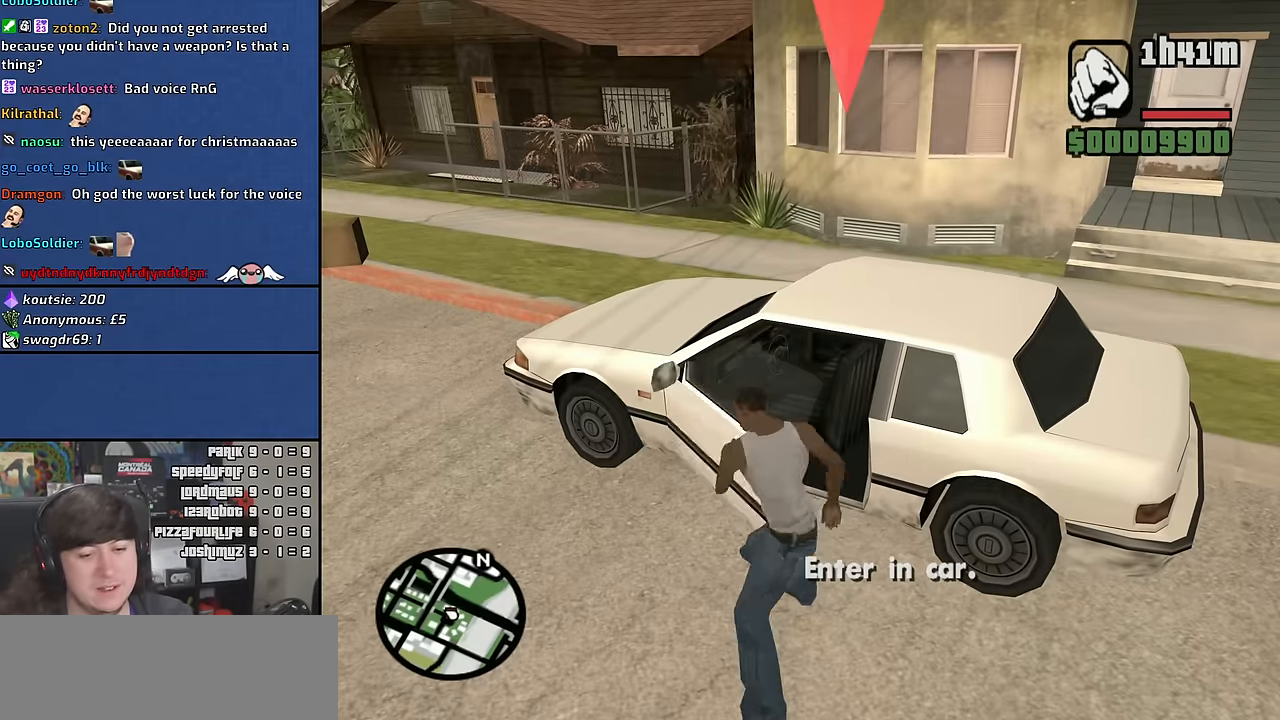
{"keys": [], "mouse": [], "events": []}
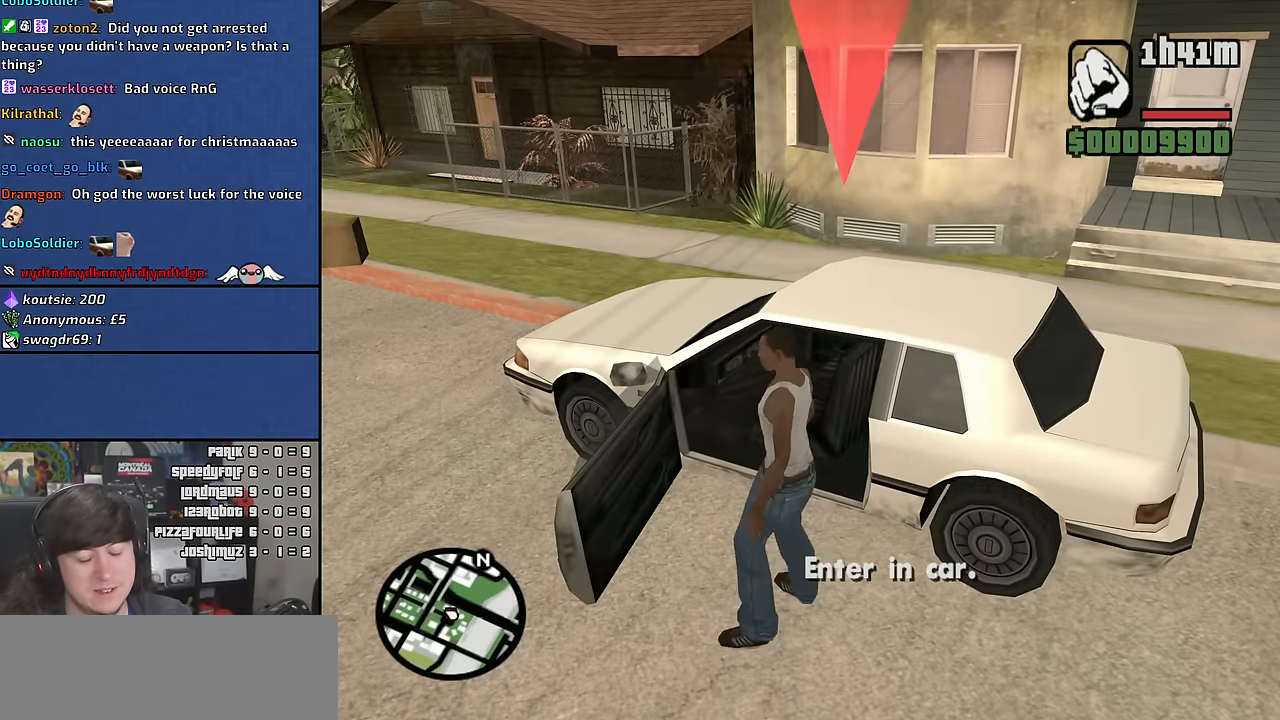
{"keys": ["a", "shift", "w"], "mouse": [], "events": [[300, "shift", "down"], [317, "a", "down"], [317, "w", "down"]]}
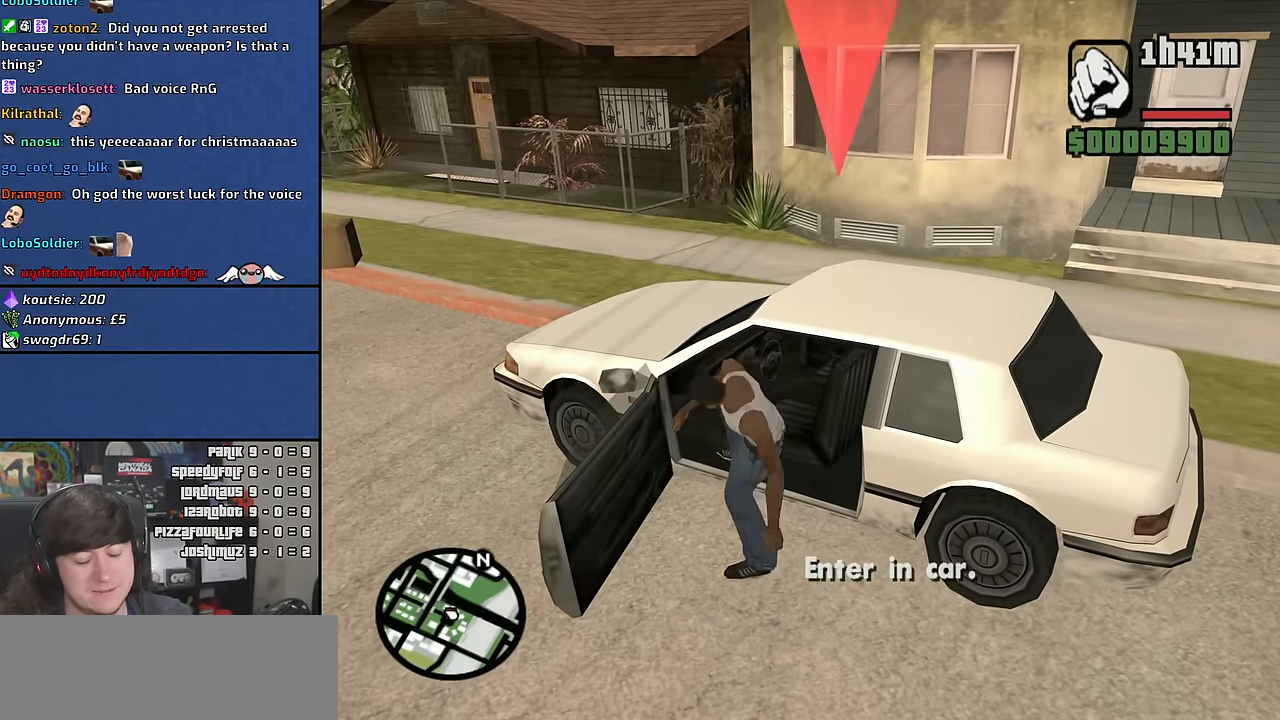
{"keys": ["a", "shift", "w"], "mouse": [], "events": []}
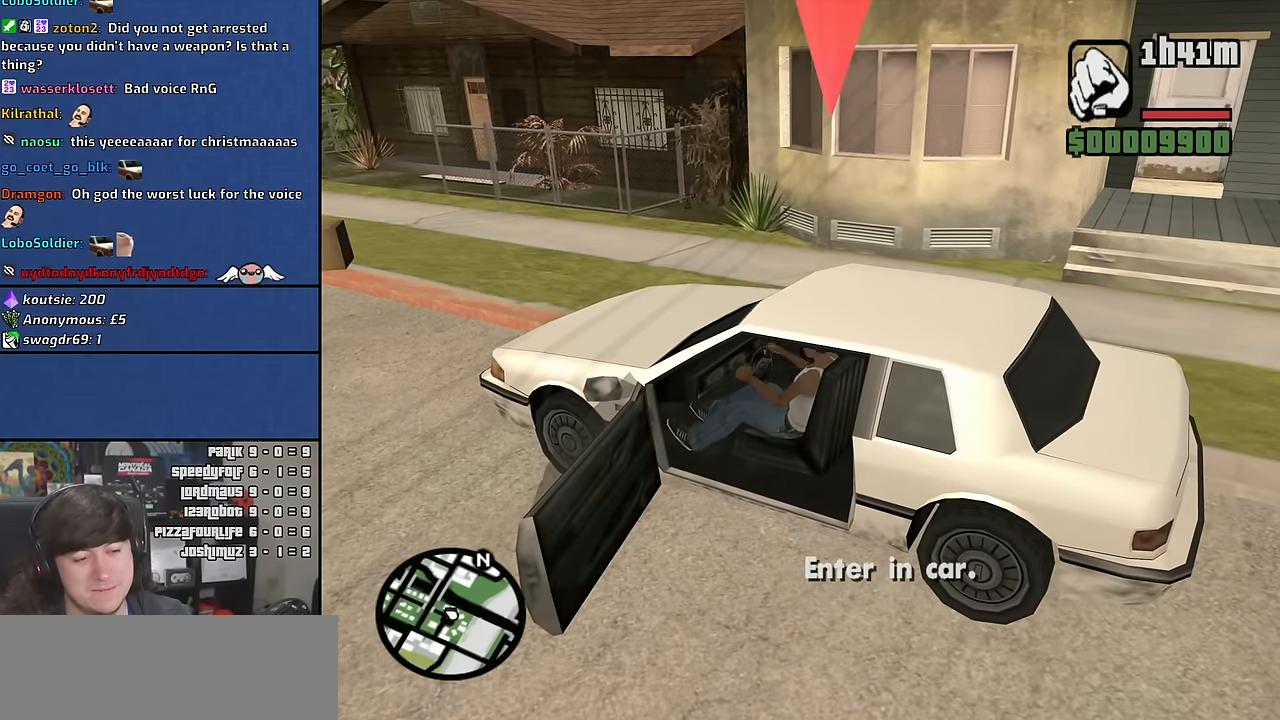
{"keys": ["w"], "mouse": [], "events": [[133, "e", "down"], [250, "e", "up"], [283, "shift", "up"], [500, "a", "up"]]}
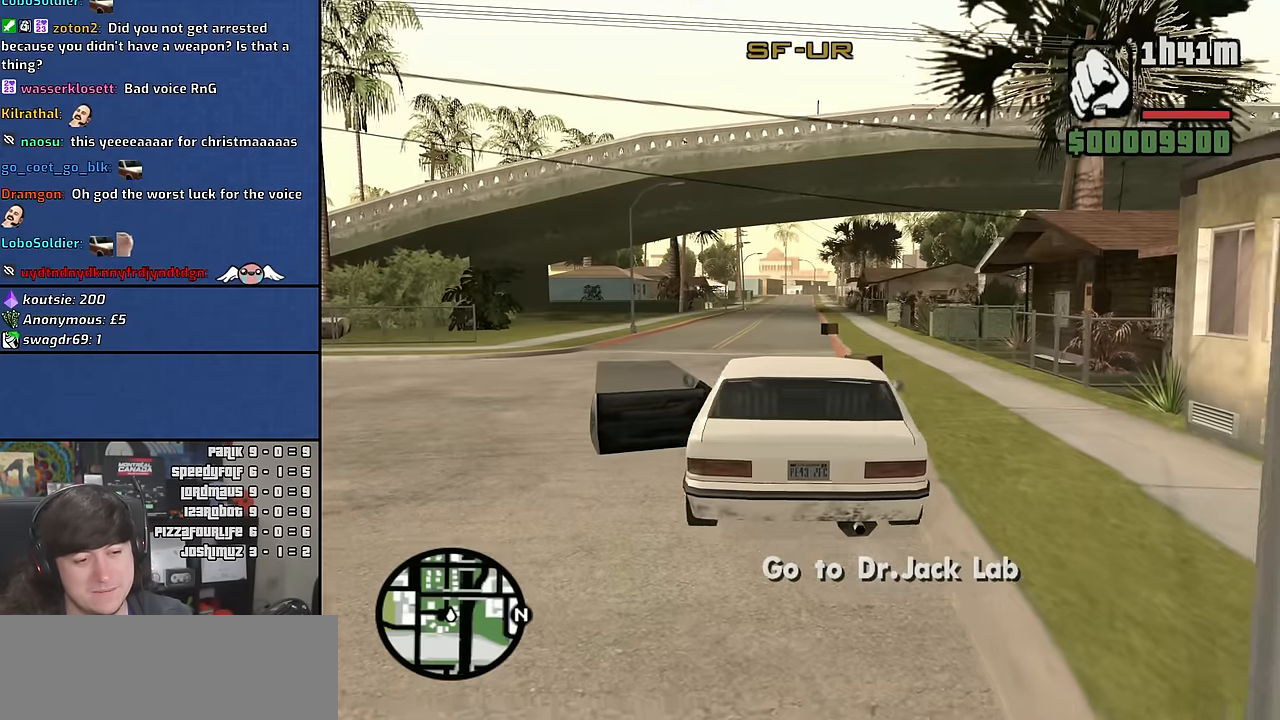
{"keys": ["d", "w"], "mouse": [], "events": [[433, "d", "down"]]}
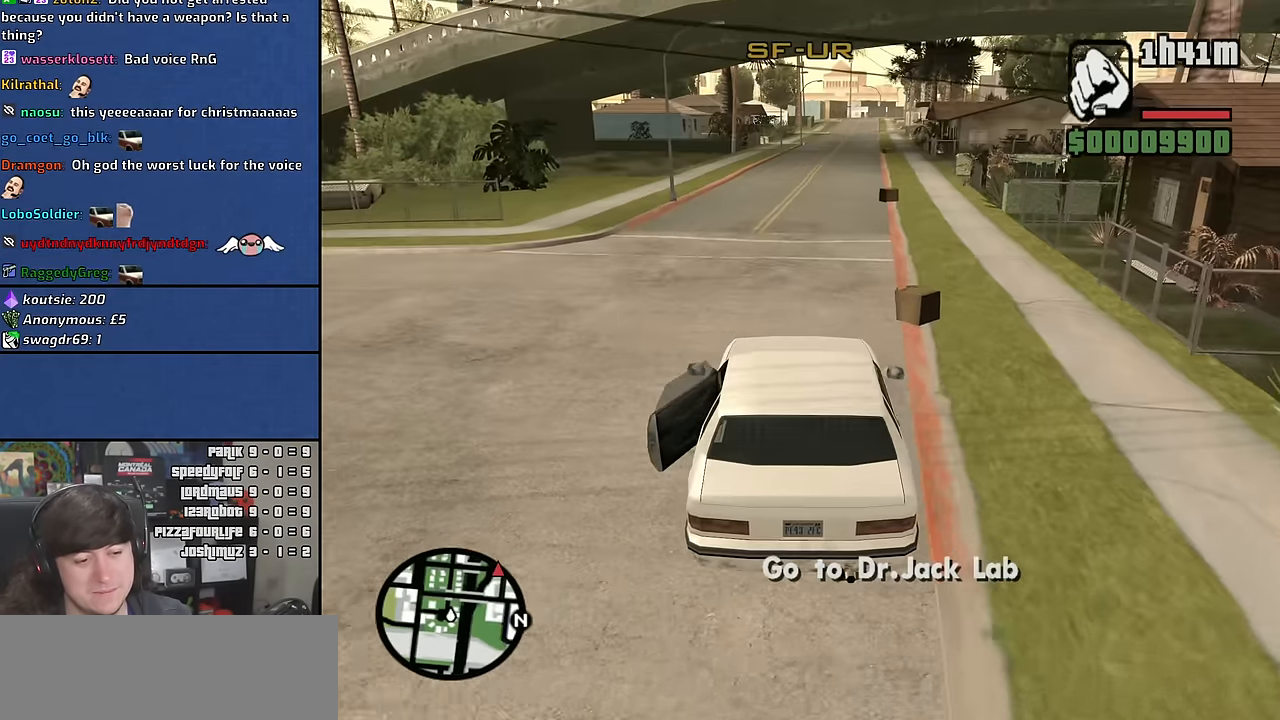
{"keys": ["w"], "mouse": [], "events": [[33, "d", "up"]]}
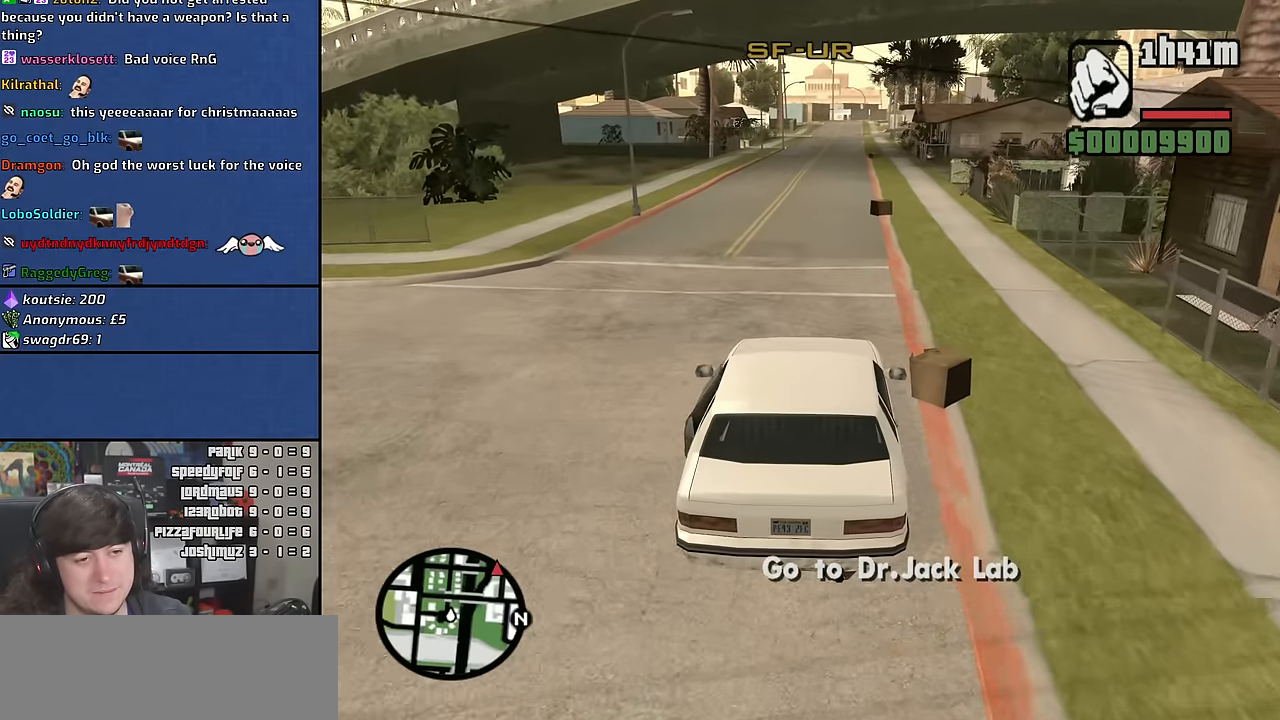
{"keys": ["w"], "mouse": [], "events": []}
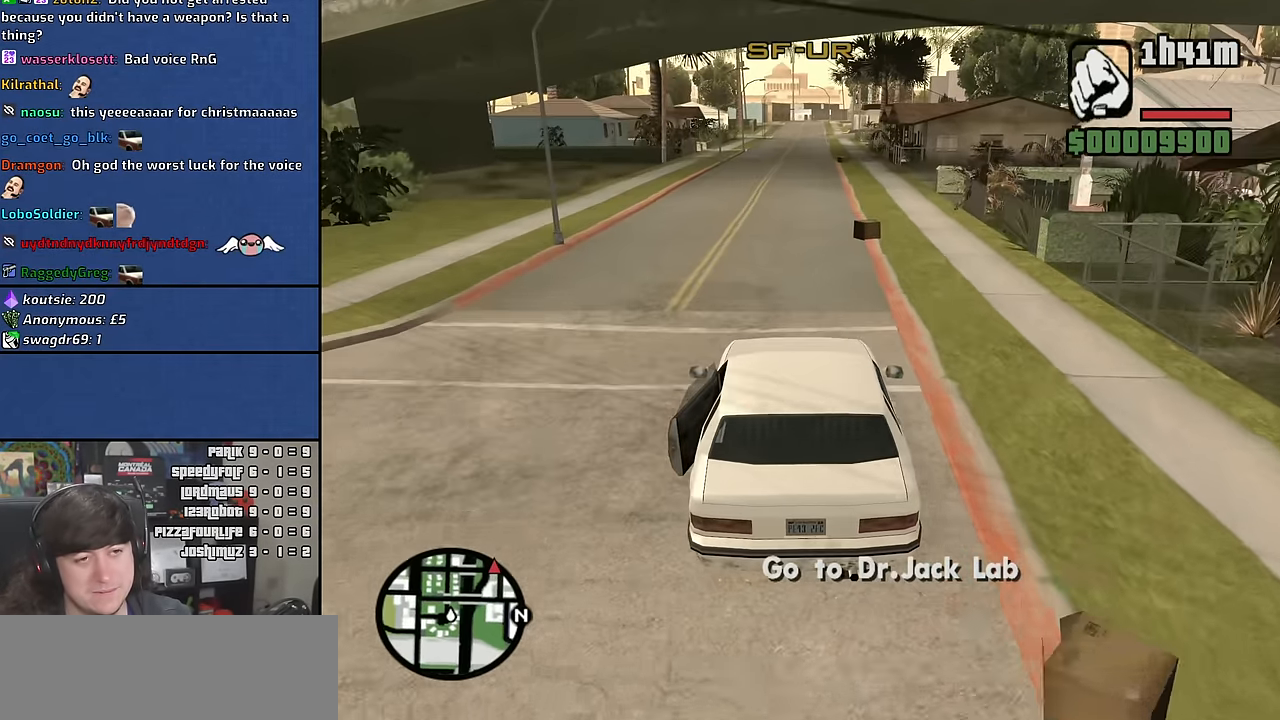
{"keys": ["w"], "mouse": [], "events": [[33, "mouse_wheel", "down"], [300, "mouse_wheel", "up"]]}
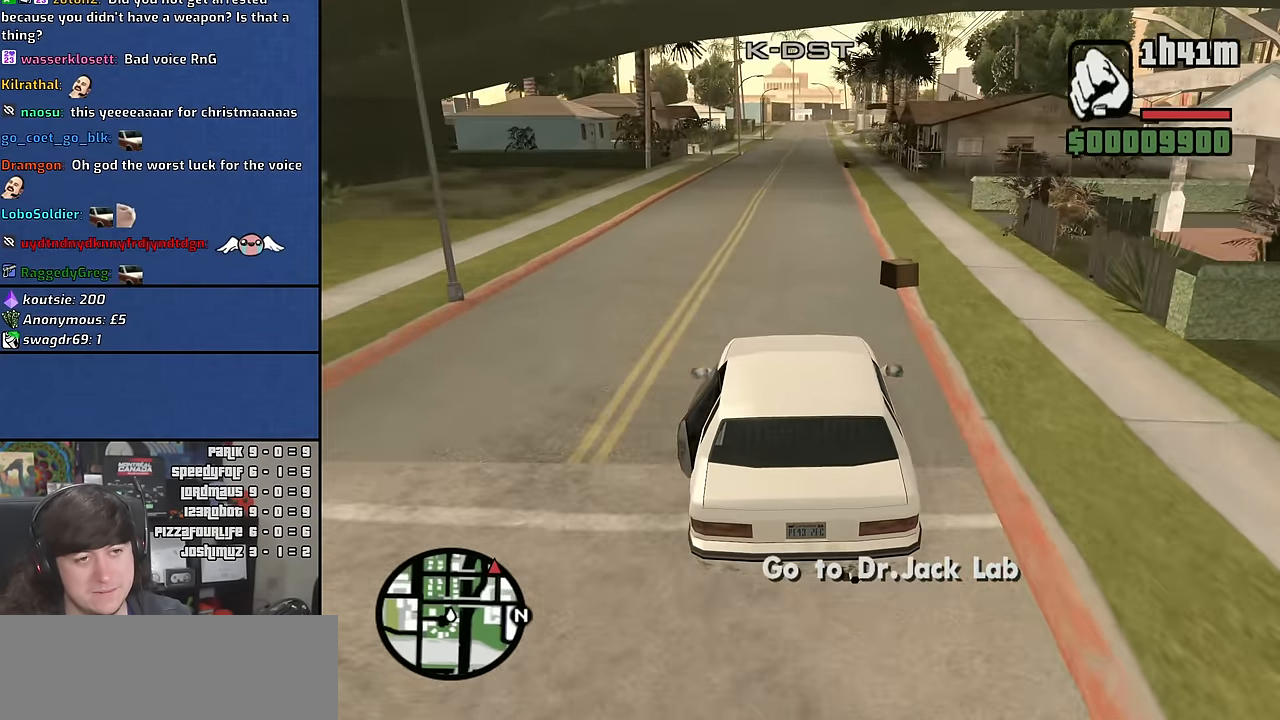
{"keys": ["w"], "mouse": [], "events": []}
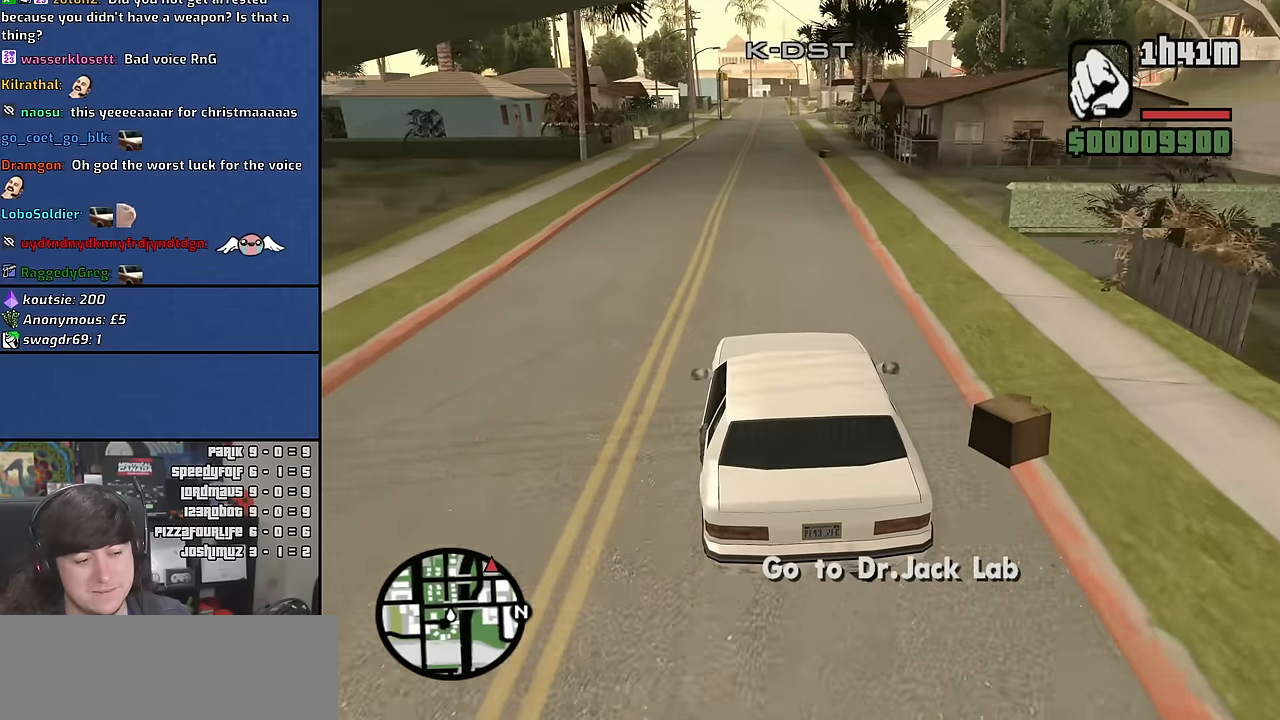
{"keys": ["w"], "mouse": [], "events": []}
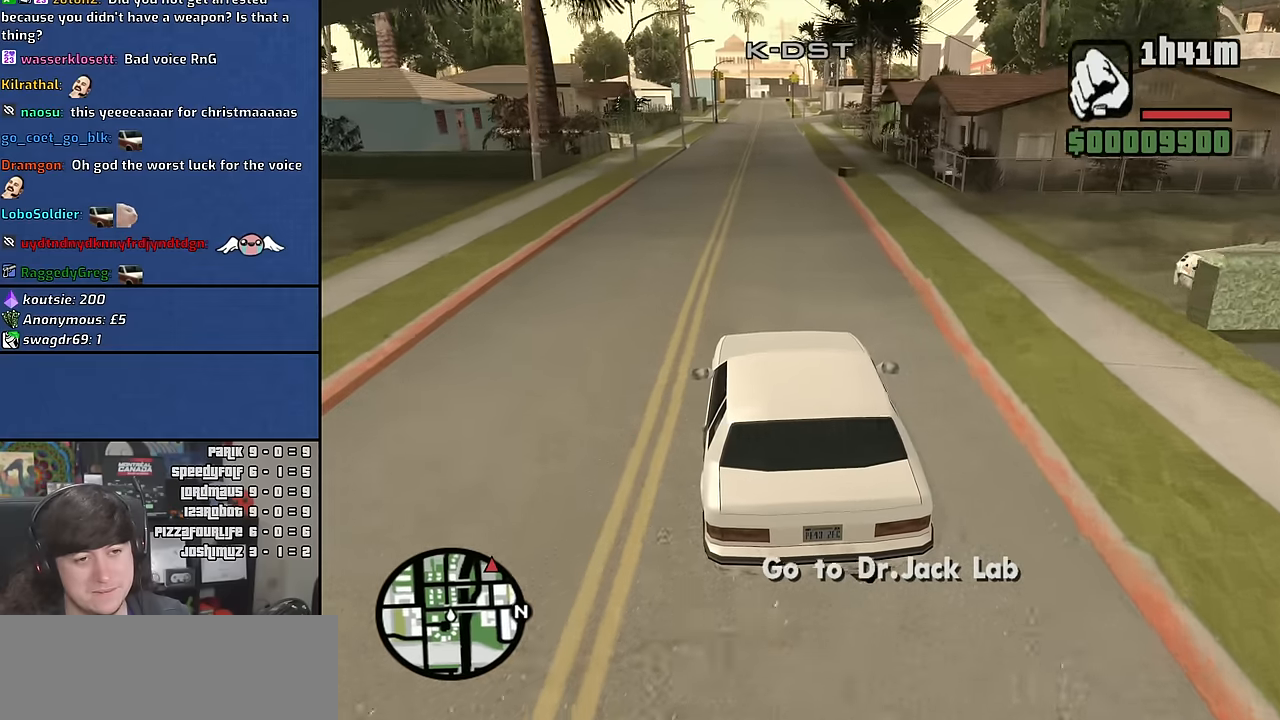
{"keys": ["w"], "mouse": [], "events": []}
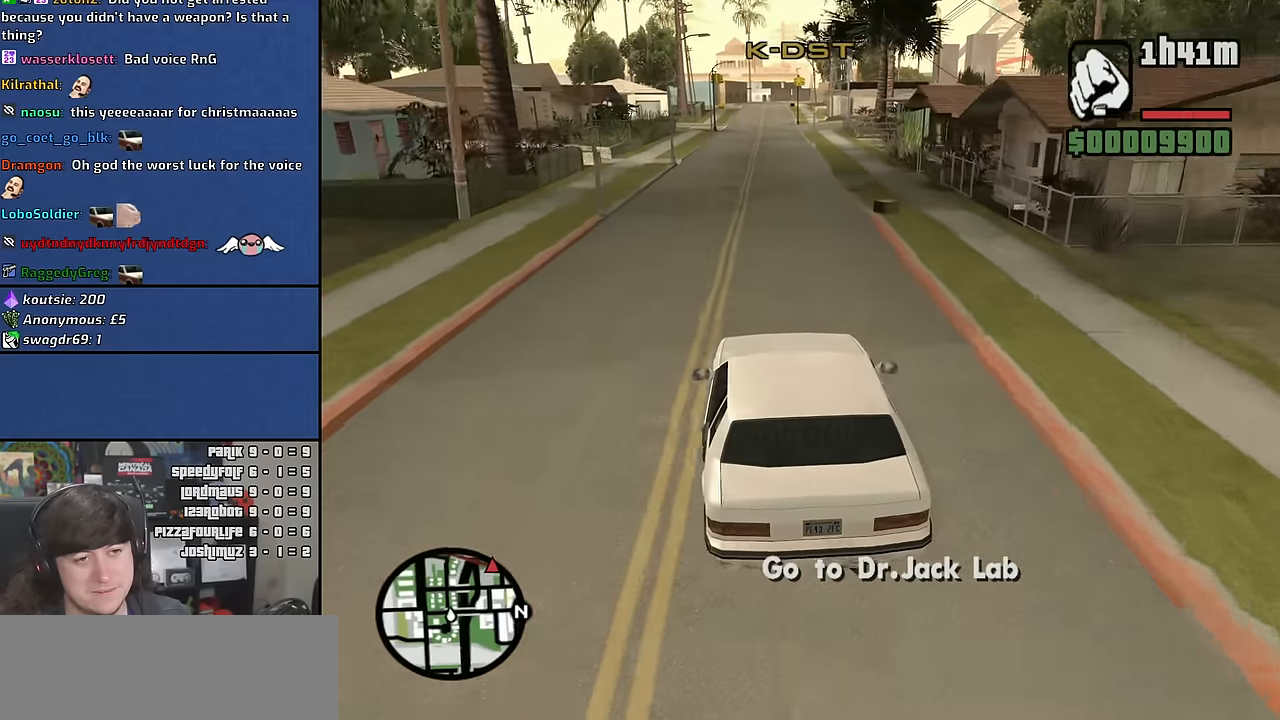
{"keys": ["w"], "mouse": [], "events": []}
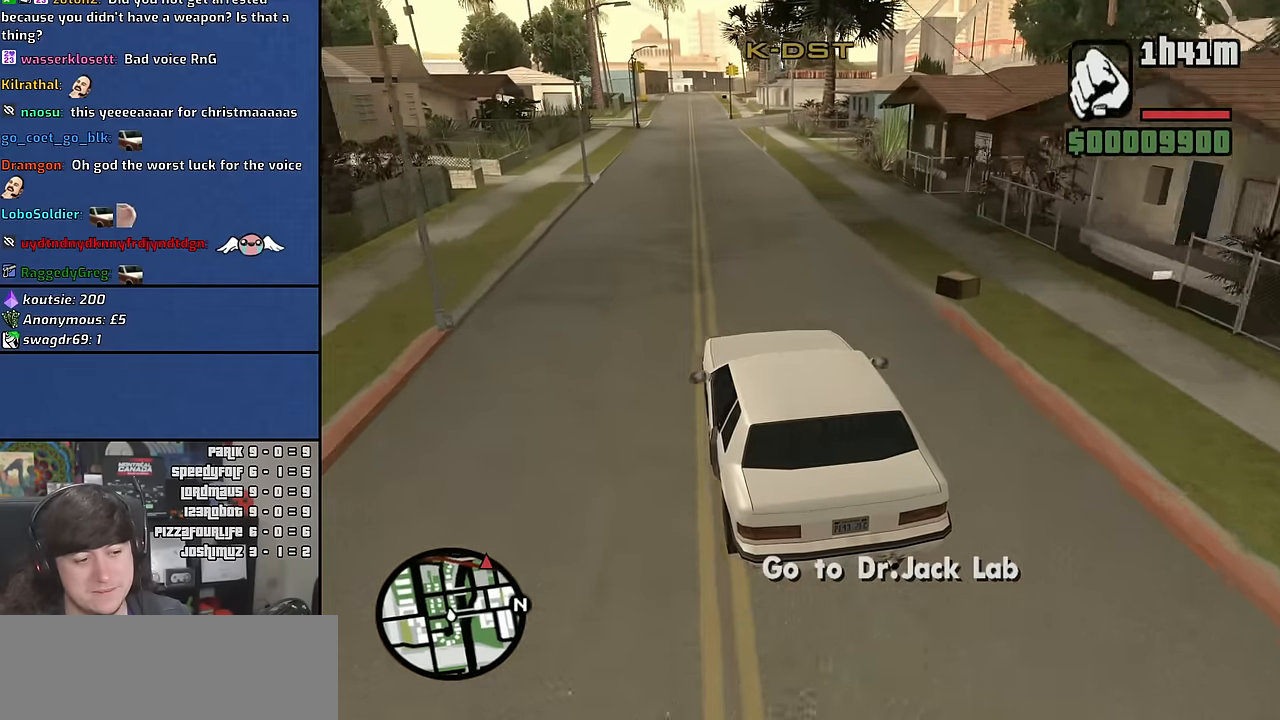
{"keys": ["w"], "mouse": [], "events": []}
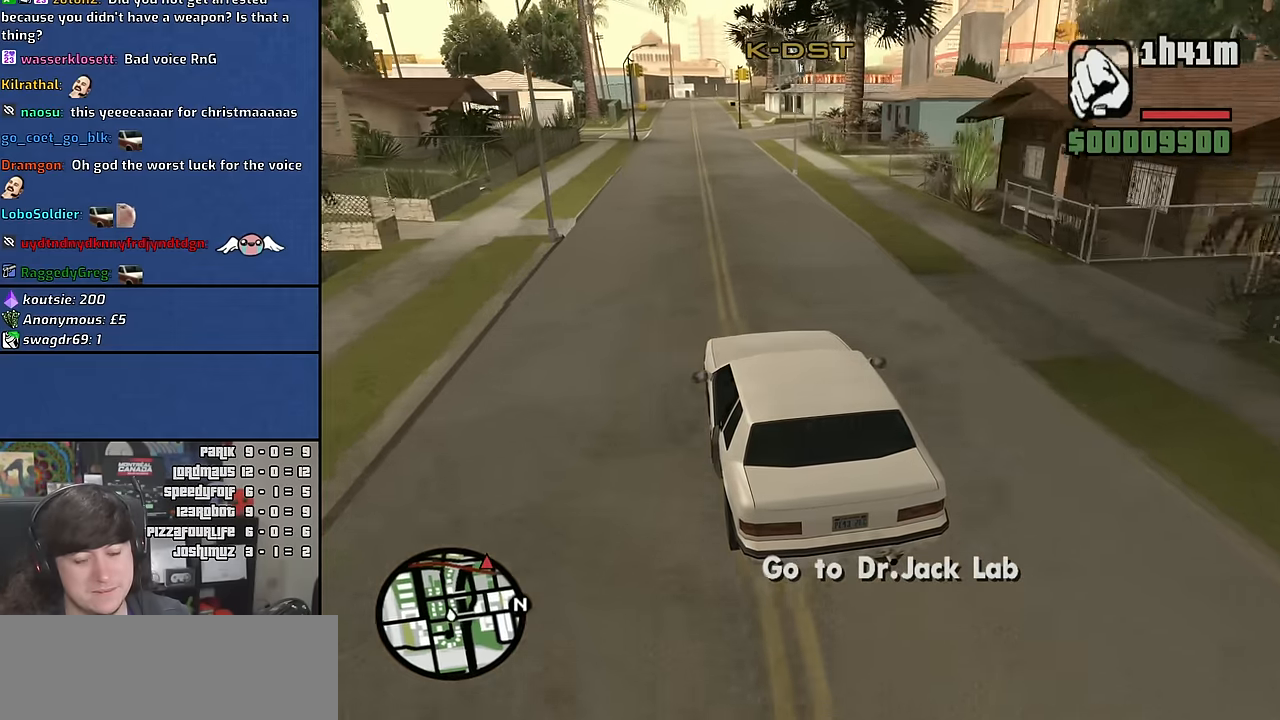
{"keys": ["w"], "mouse": [], "events": []}
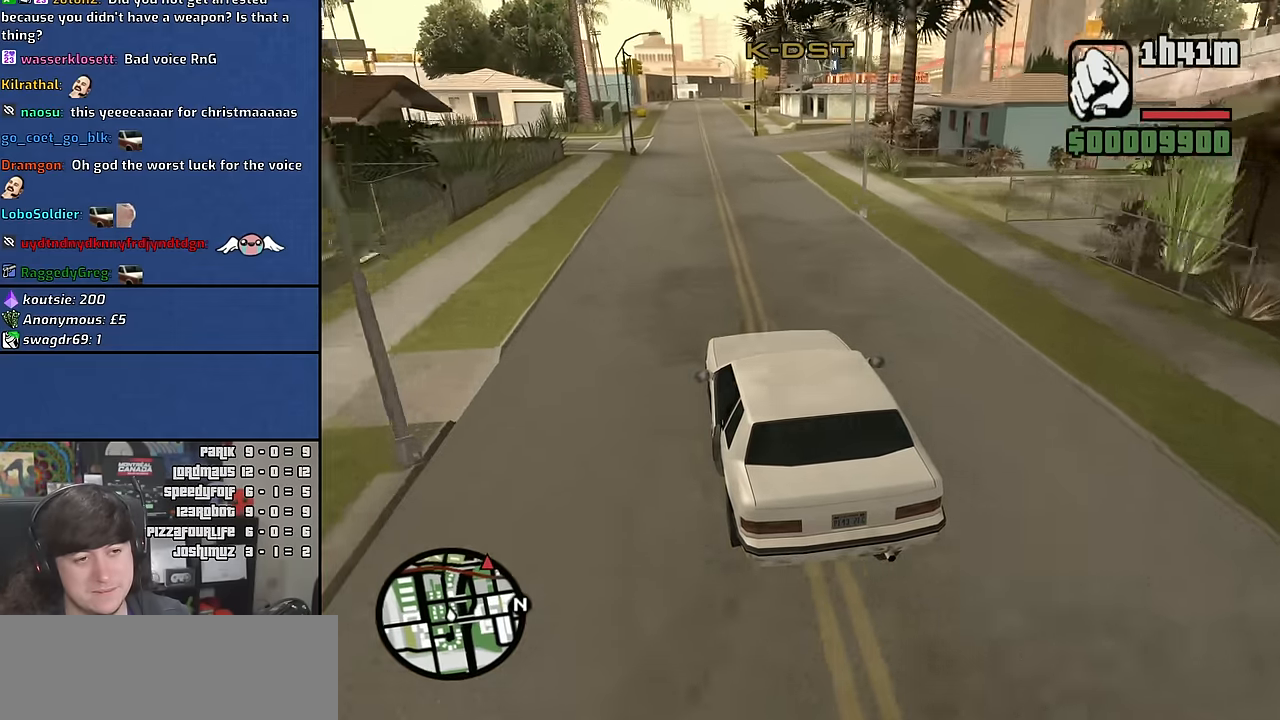
{"keys": ["d", "w"], "mouse": [], "events": [[467, "d", "down"]]}
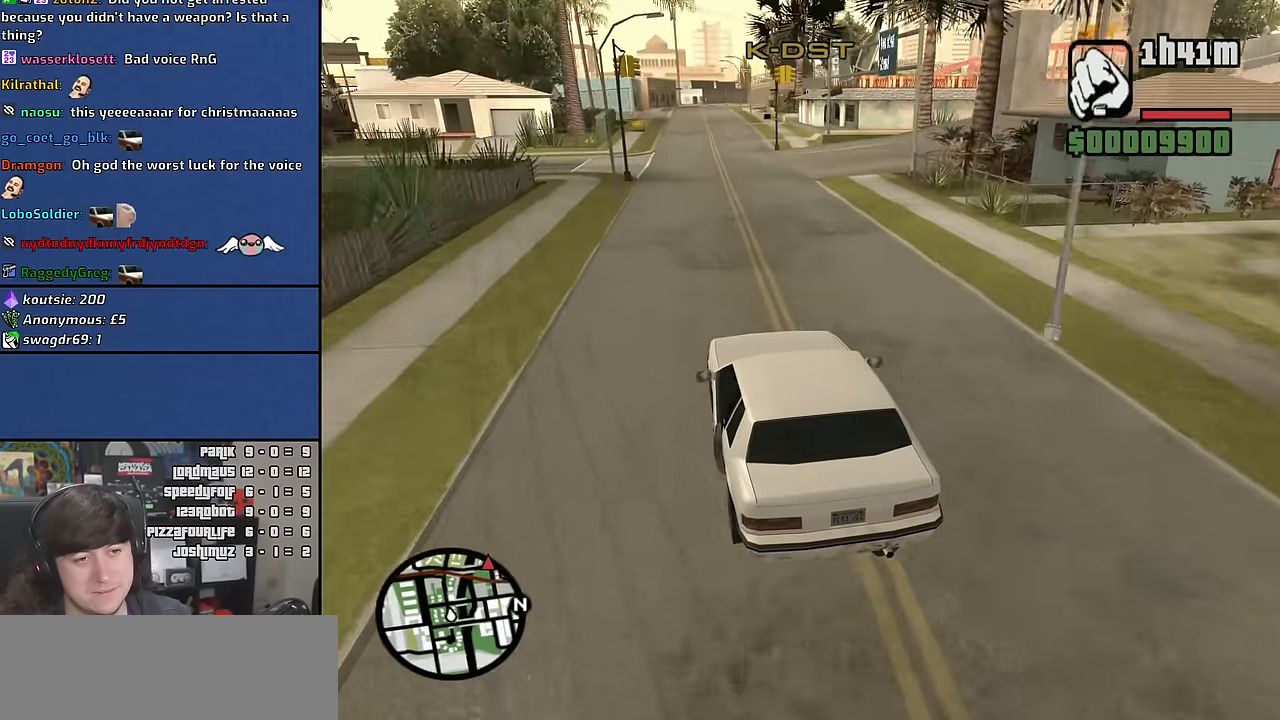
{"keys": ["d"], "mouse": [], "events": [[67, "d", "up"], [200, "d", "down"], [400, "w", "up"]]}
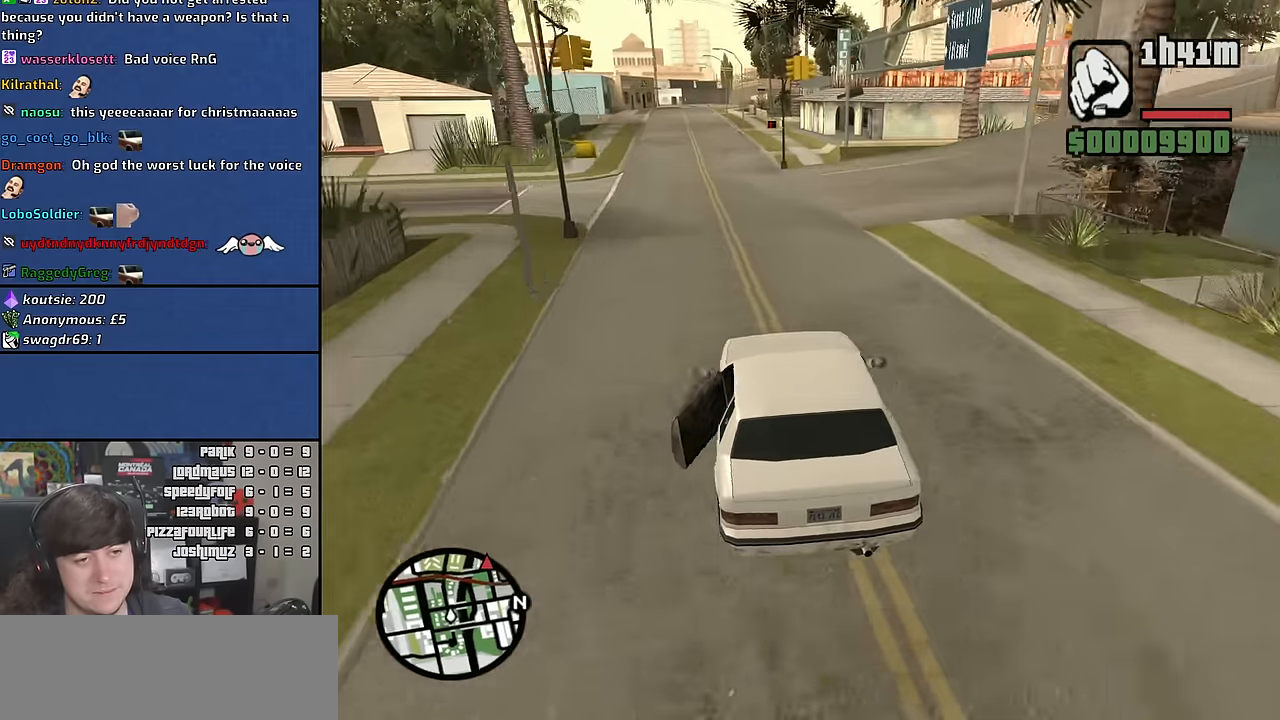
{"keys": ["d"], "mouse": [], "events": [[33, "s", "down"], [50, "s", "up"]]}
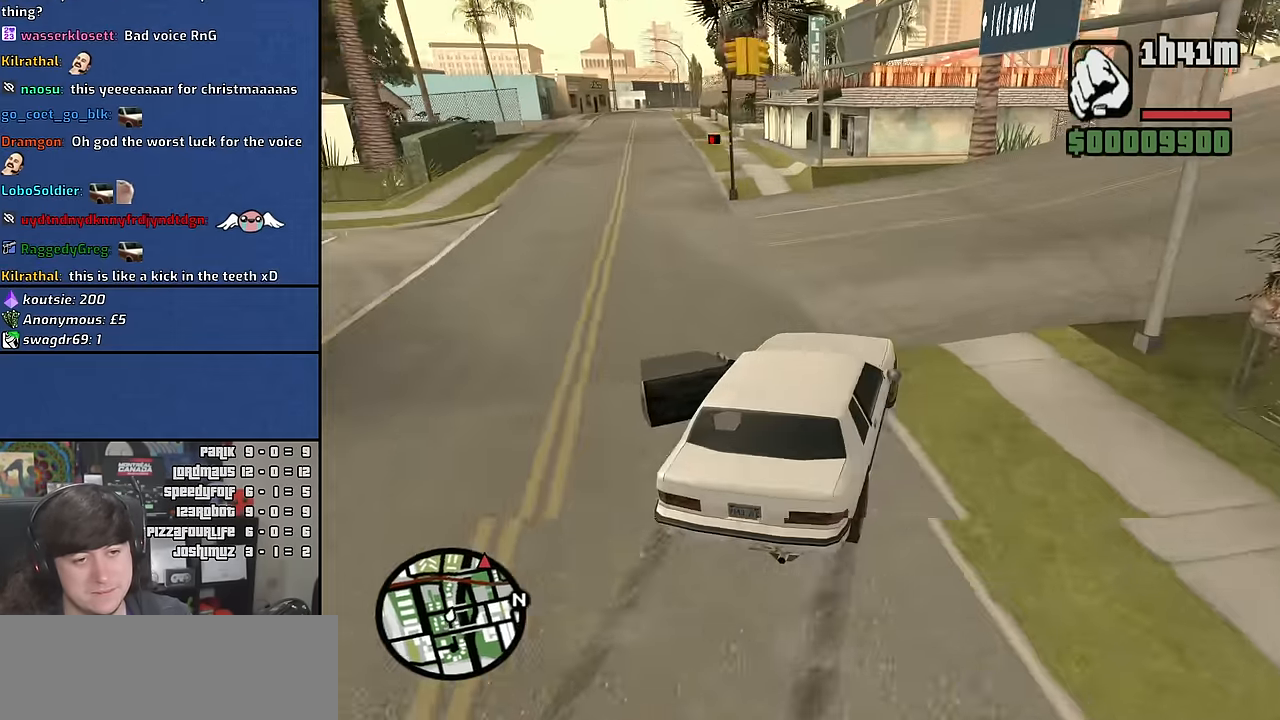
{"keys": ["d", "w"], "mouse": [], "events": [[400, "w", "down"]]}
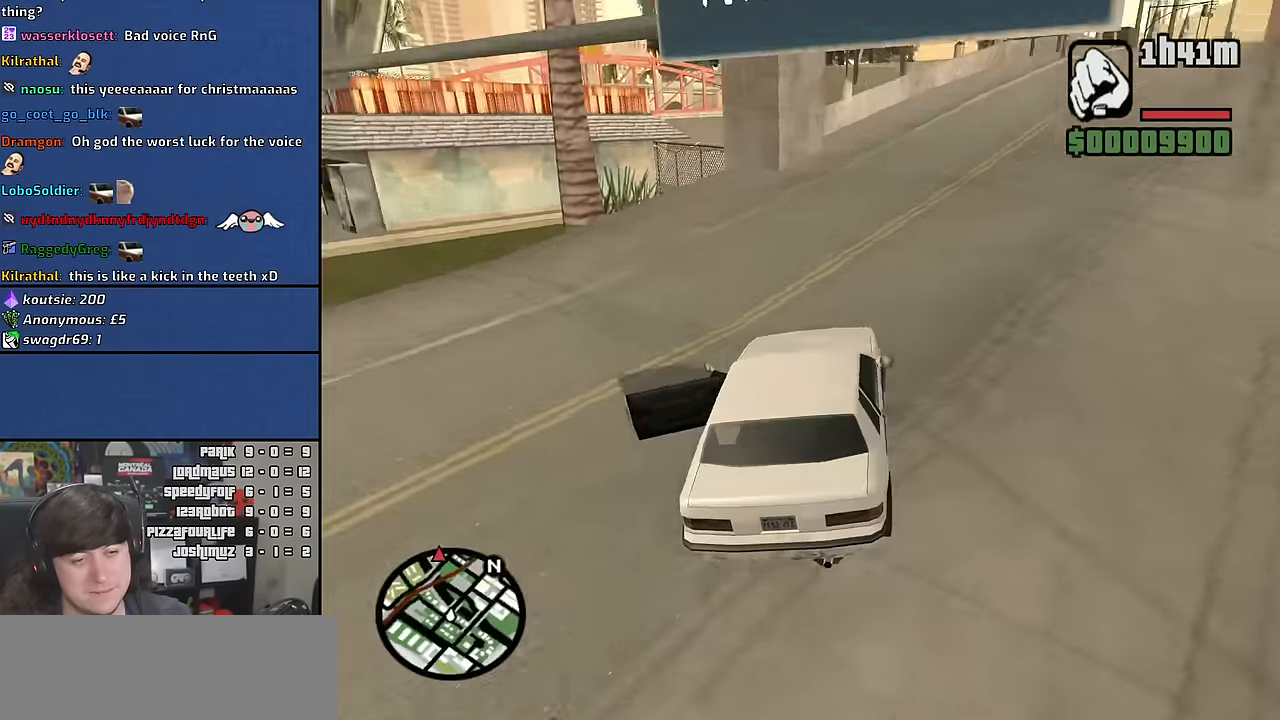
{"keys": ["a", "w"], "mouse": [], "events": [[417, "a", "down"], [433, "d", "up"]]}
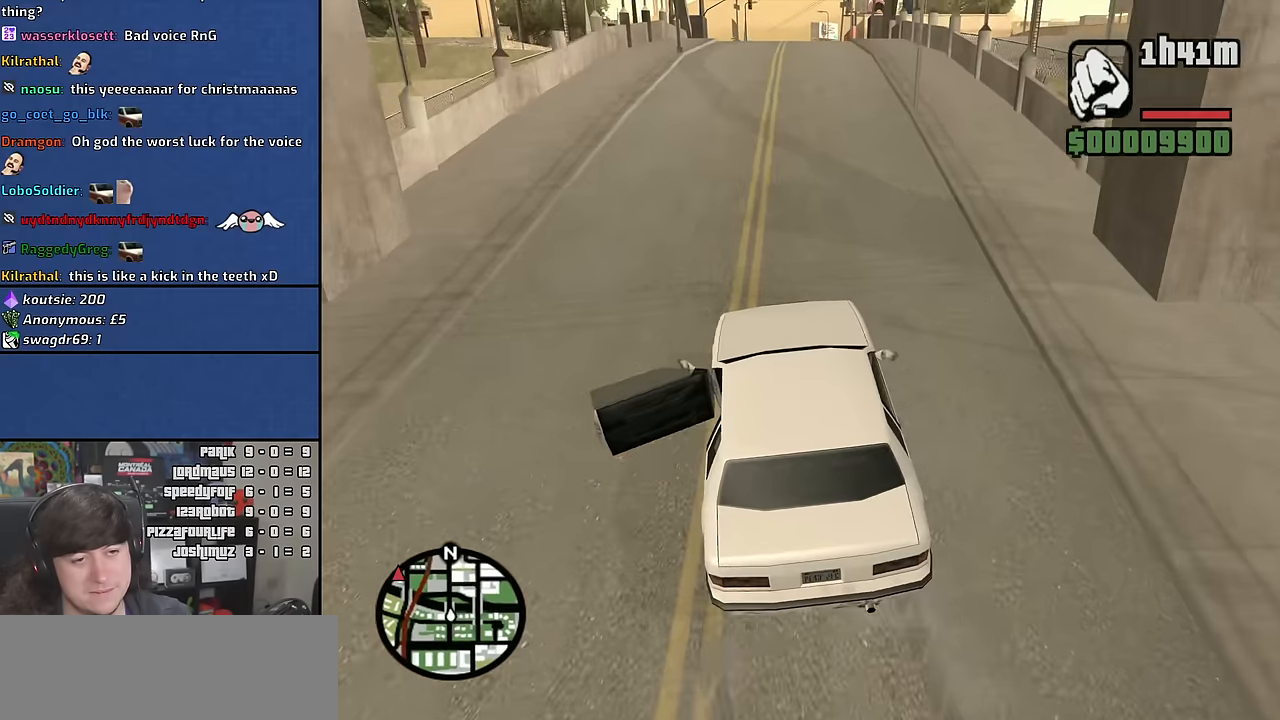
{"keys": ["w"], "mouse": [], "events": [[117, "a", "up"]]}
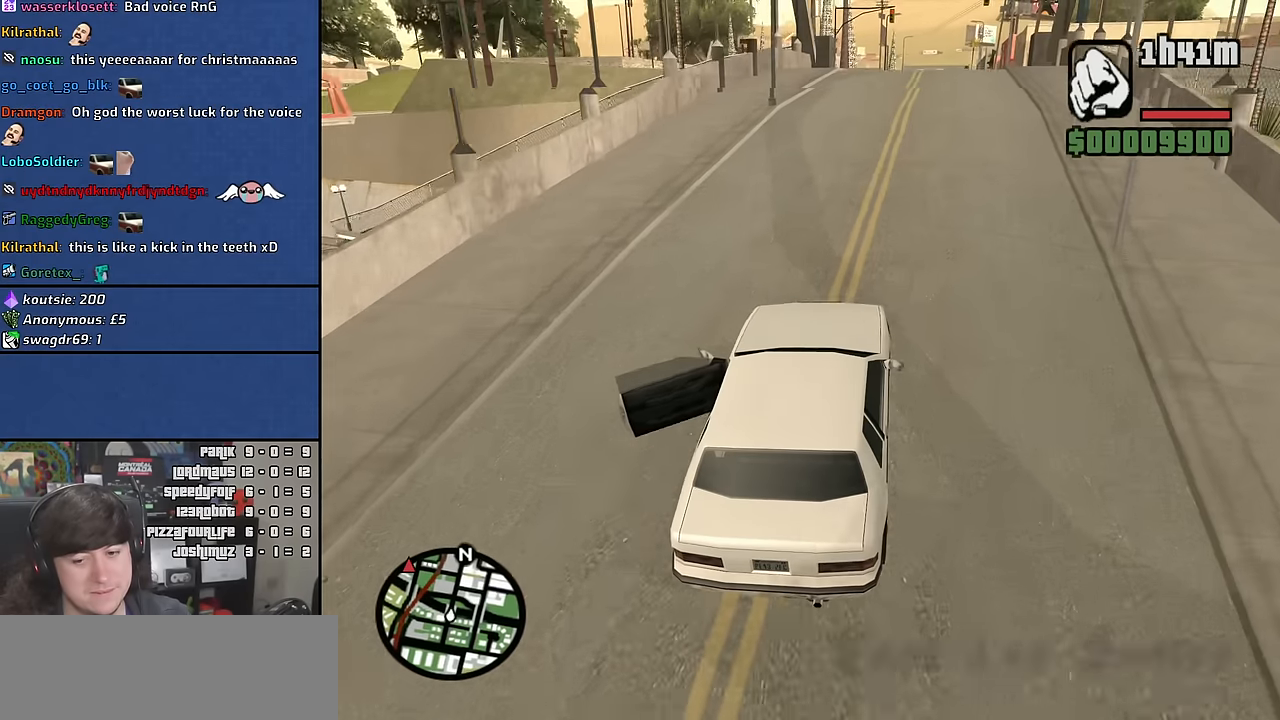
{"keys": ["w"], "mouse": [], "events": [[267, "d", "down"], [383, "d", "up"]]}
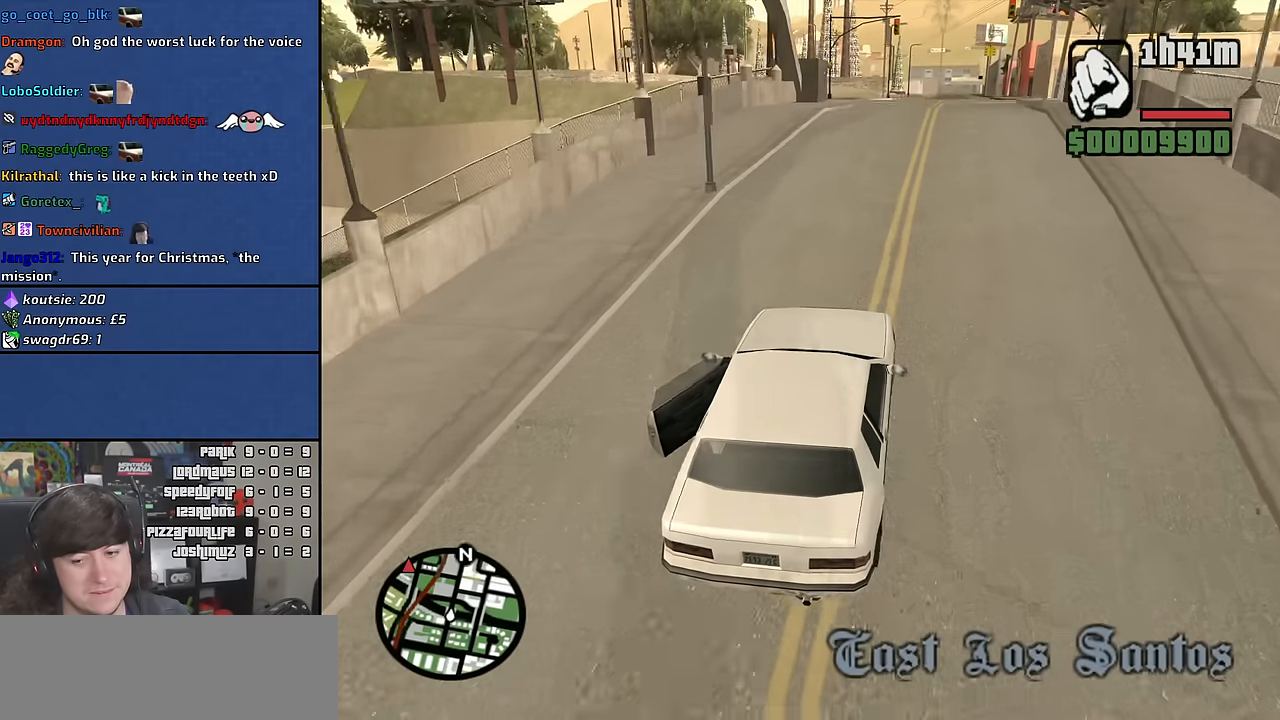
{"keys": ["w"], "mouse": [], "events": []}
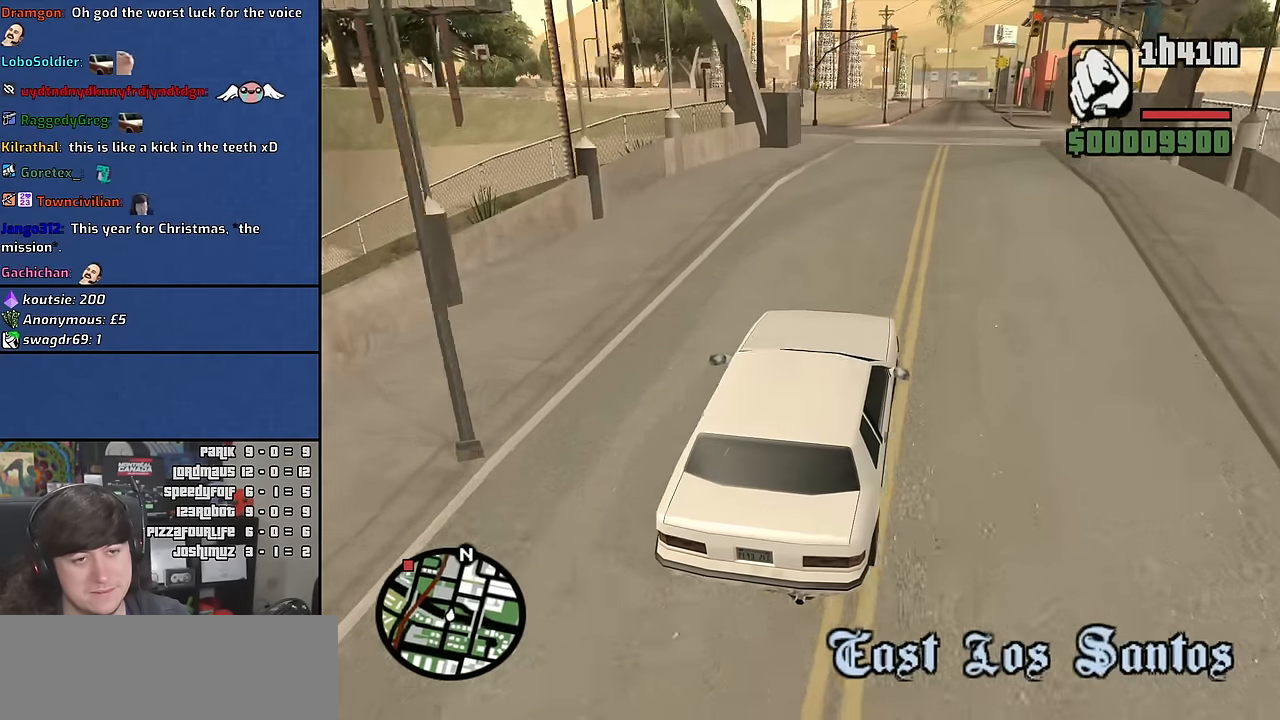
{"keys": ["w"], "mouse": [], "events": [[217, "d", "down"], [333, "d", "up"]]}
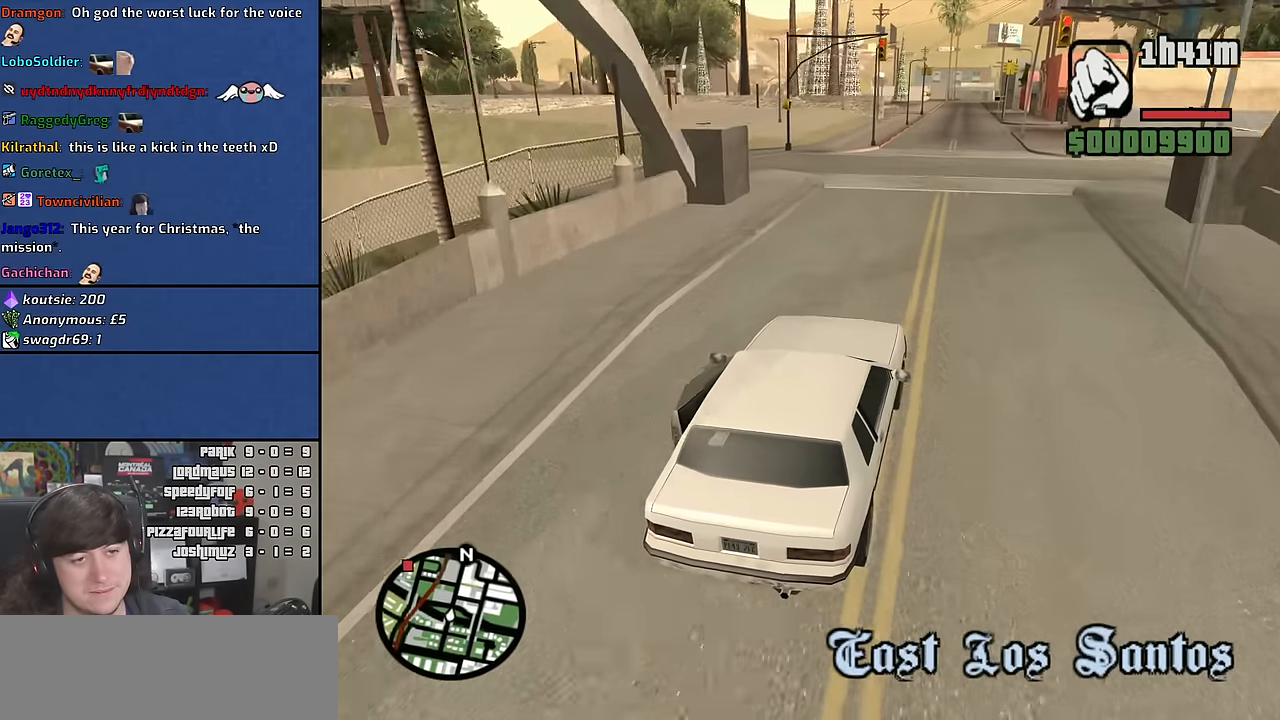
{"keys": ["w"], "mouse": [], "events": []}
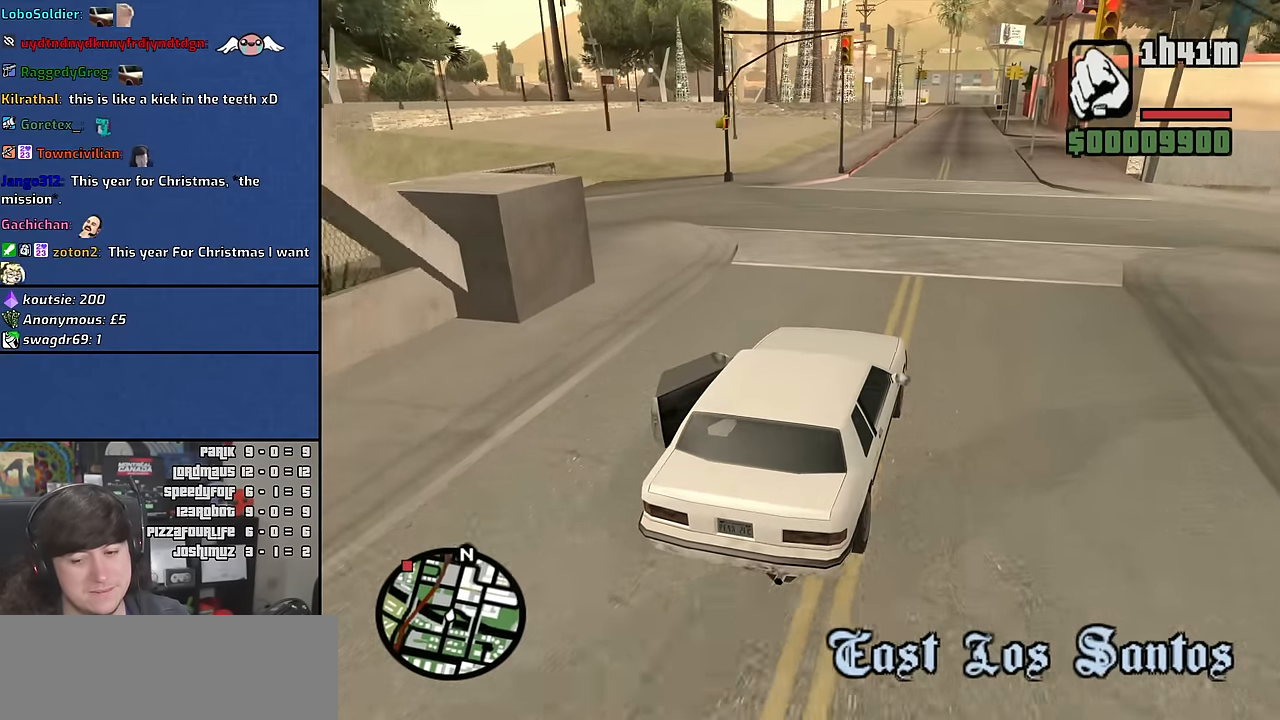
{"keys": ["w"], "mouse": [], "events": []}